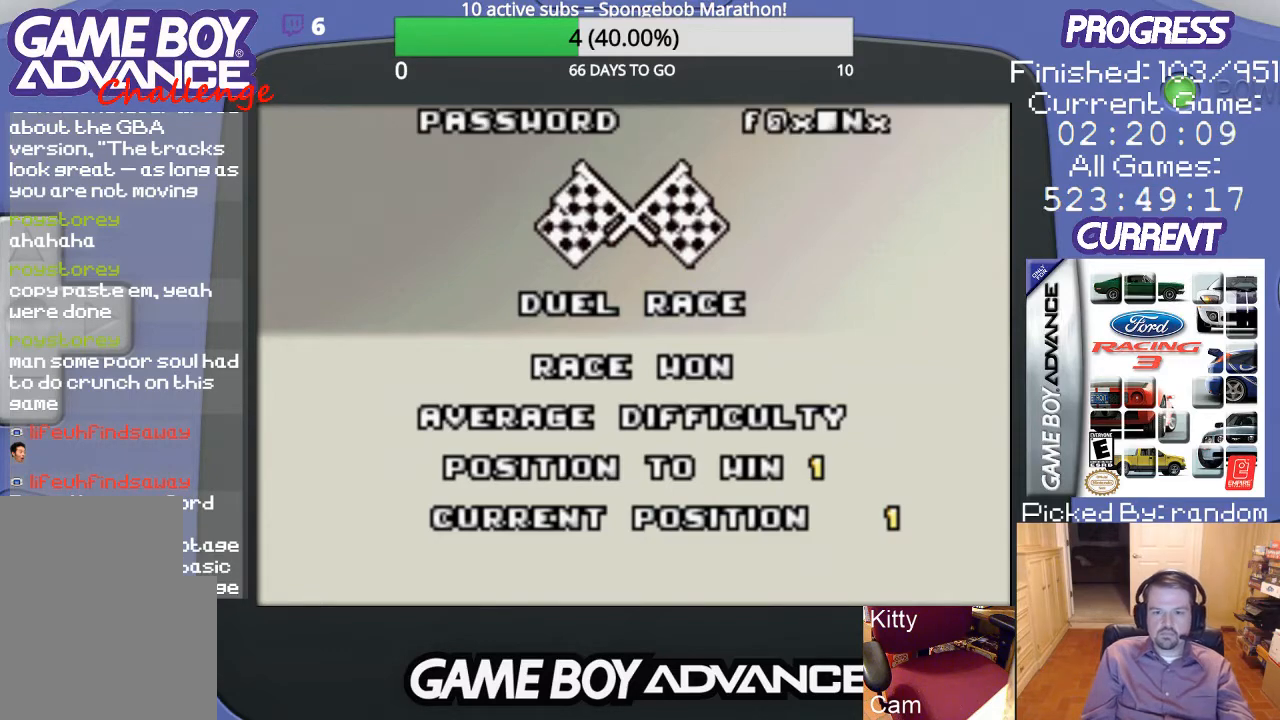
Gameplay with a controller (Nintendo layout); each line is a JSON object with the inputs held at the frame after it. "events" lists button and stick changes between this image and that frame as [ms after this image, input, new state], when the widget could be followed in between. Not read: L3 R3.
{"buttons": [], "events": [[300, "A", "down"], [400, "A", "up"]]}
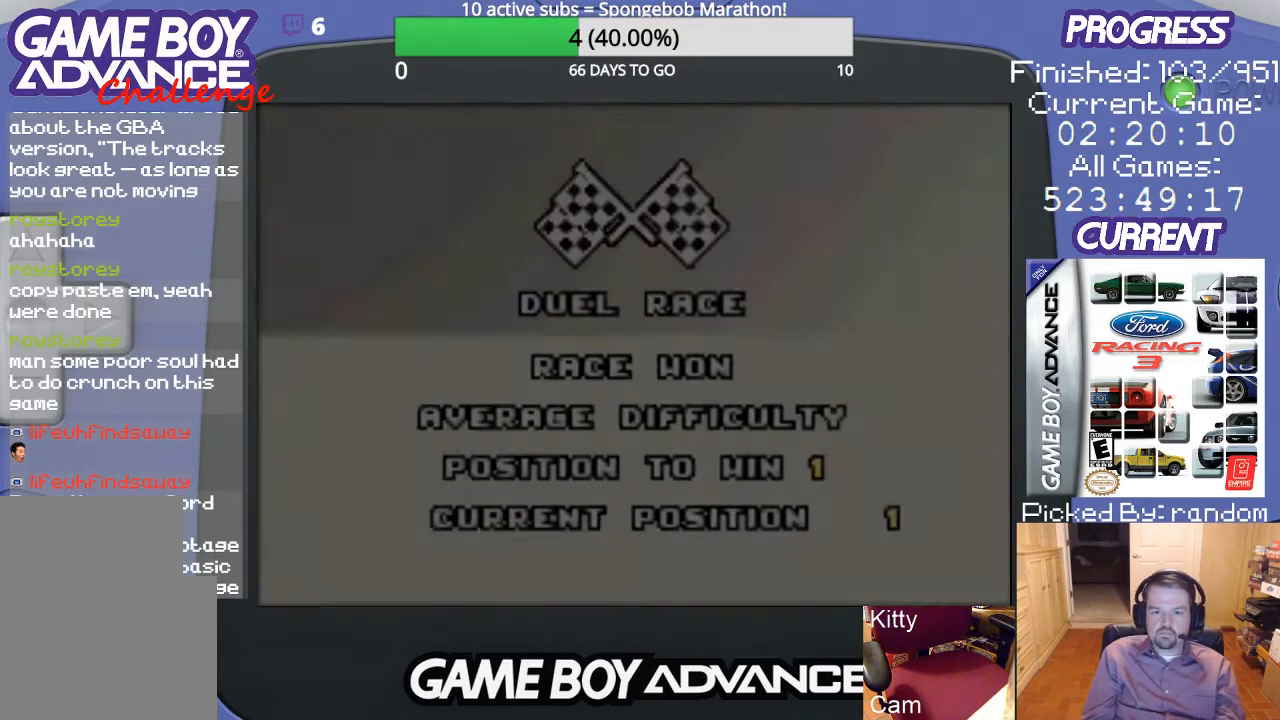
{"buttons": [], "events": []}
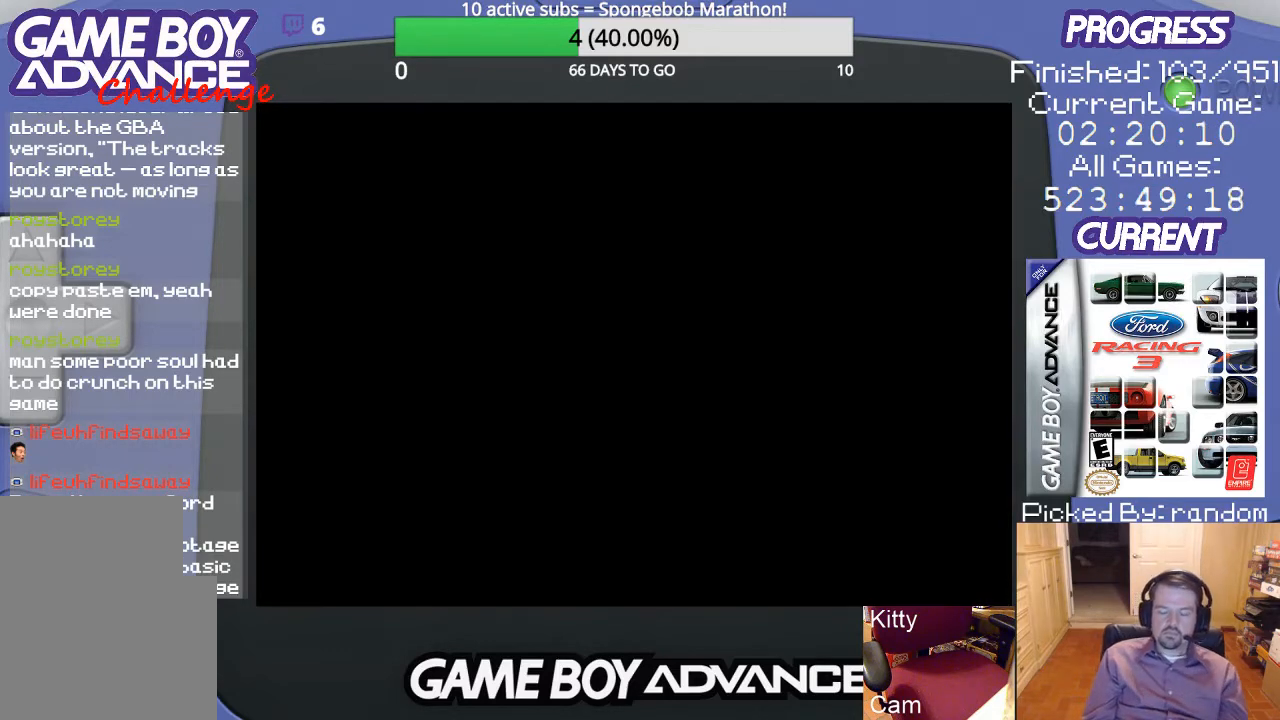
{"buttons": [], "events": []}
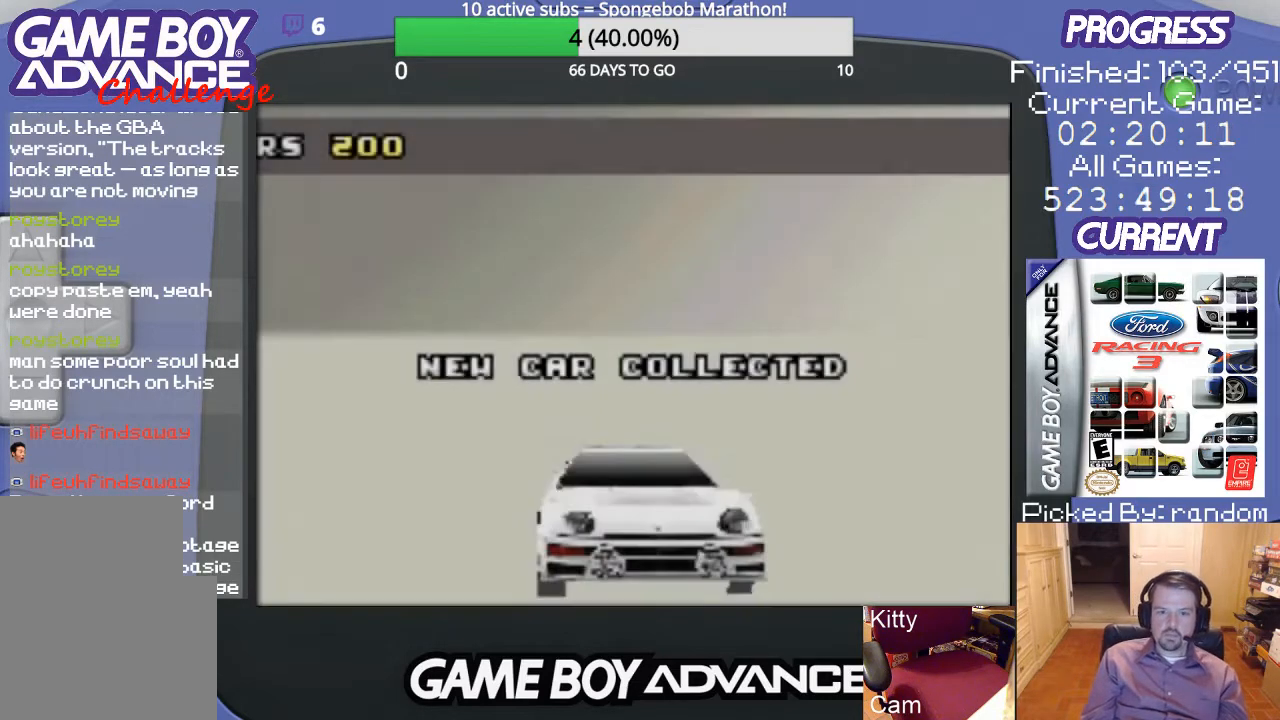
{"buttons": [], "events": []}
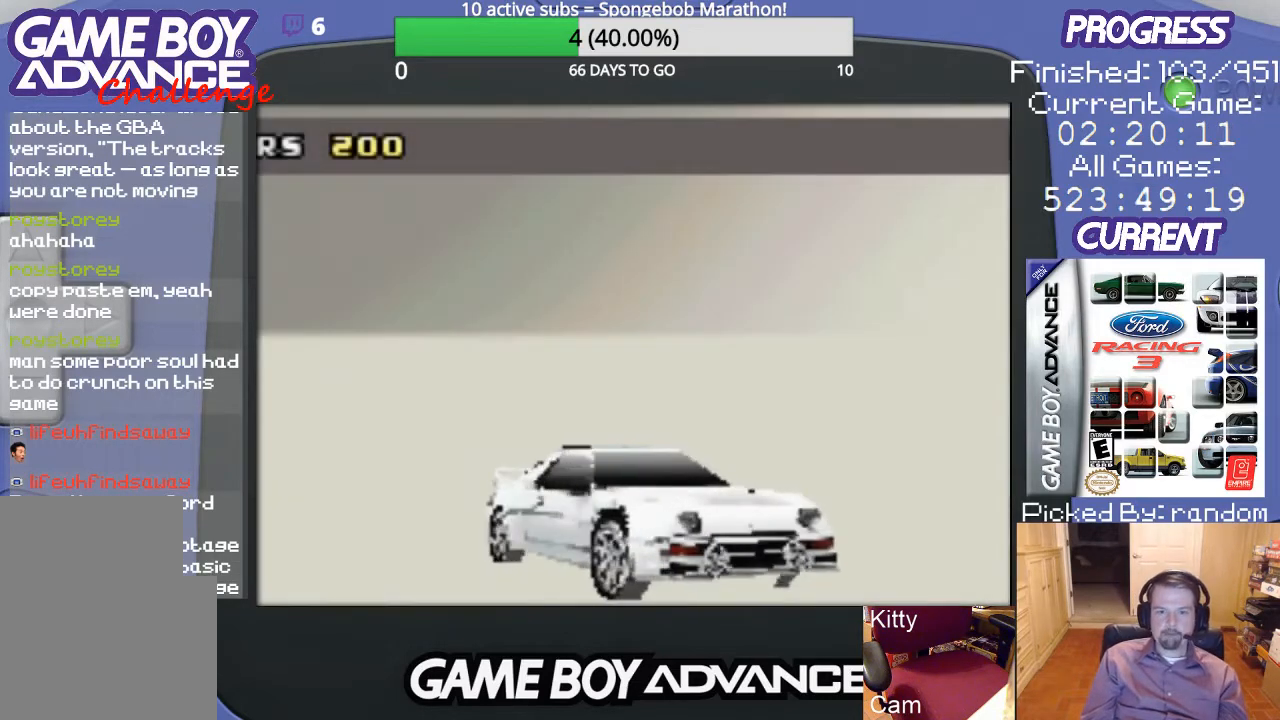
{"buttons": [], "events": []}
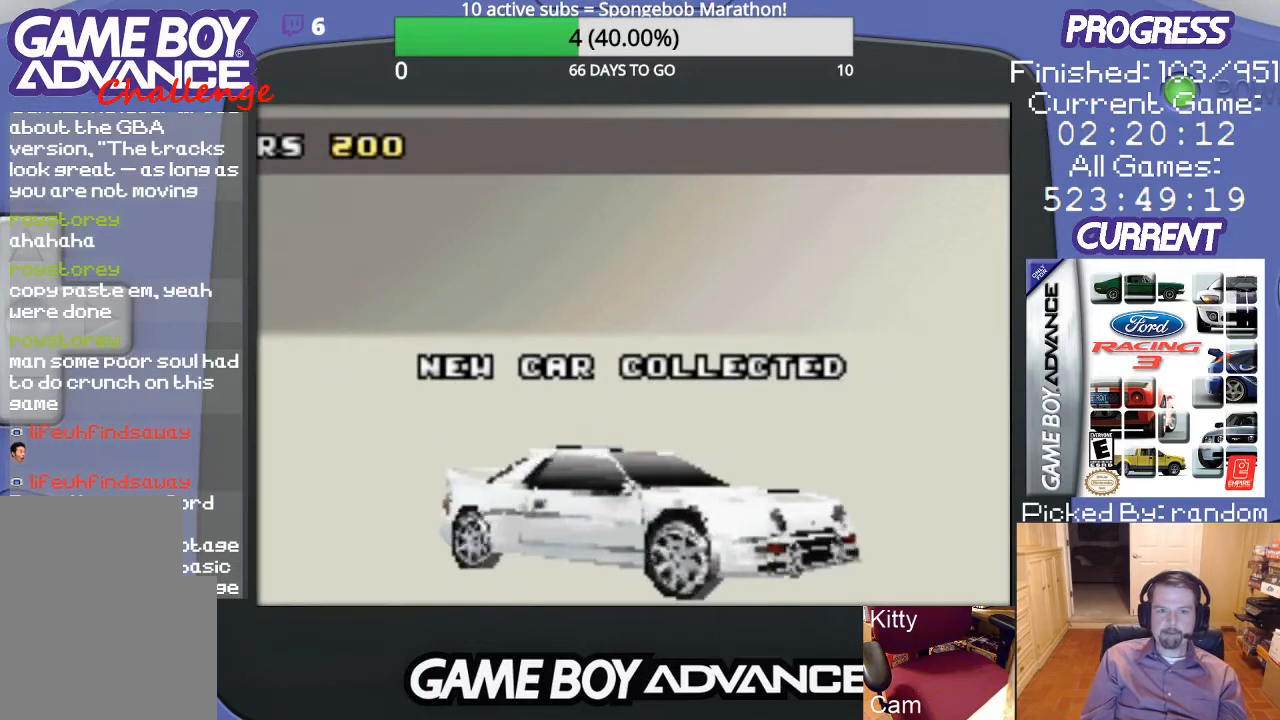
{"buttons": [], "events": []}
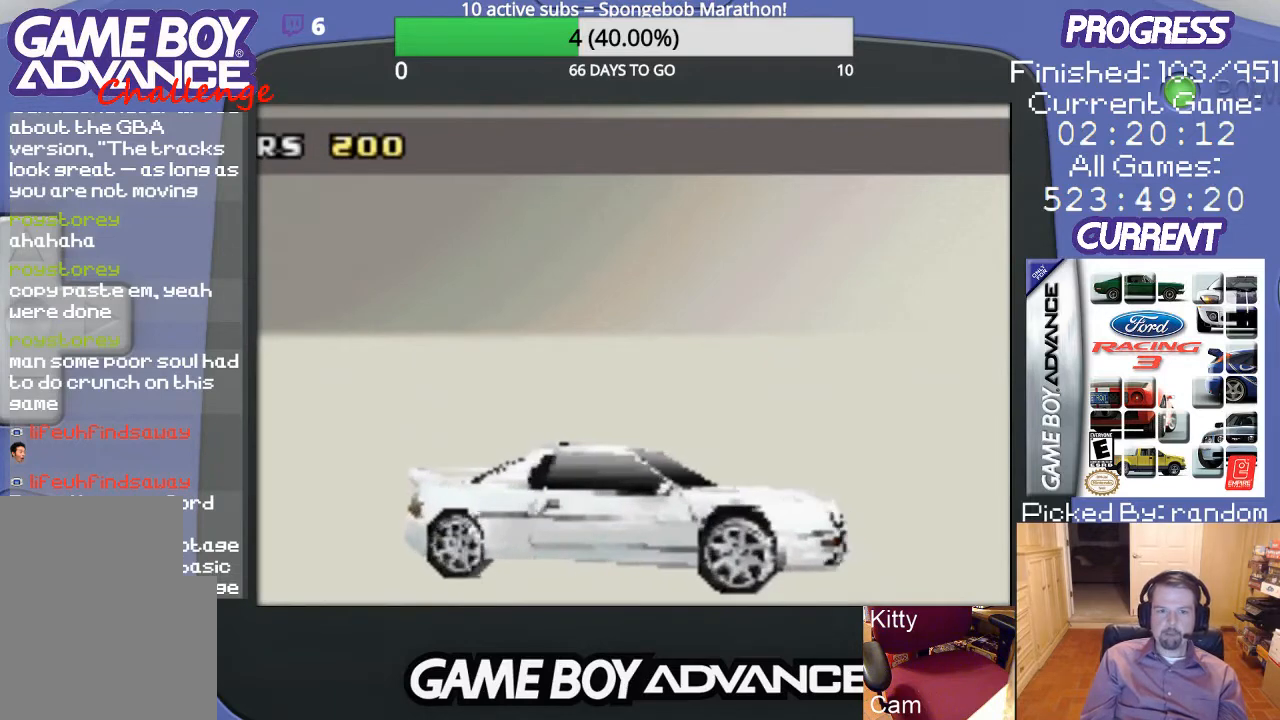
{"buttons": [], "events": []}
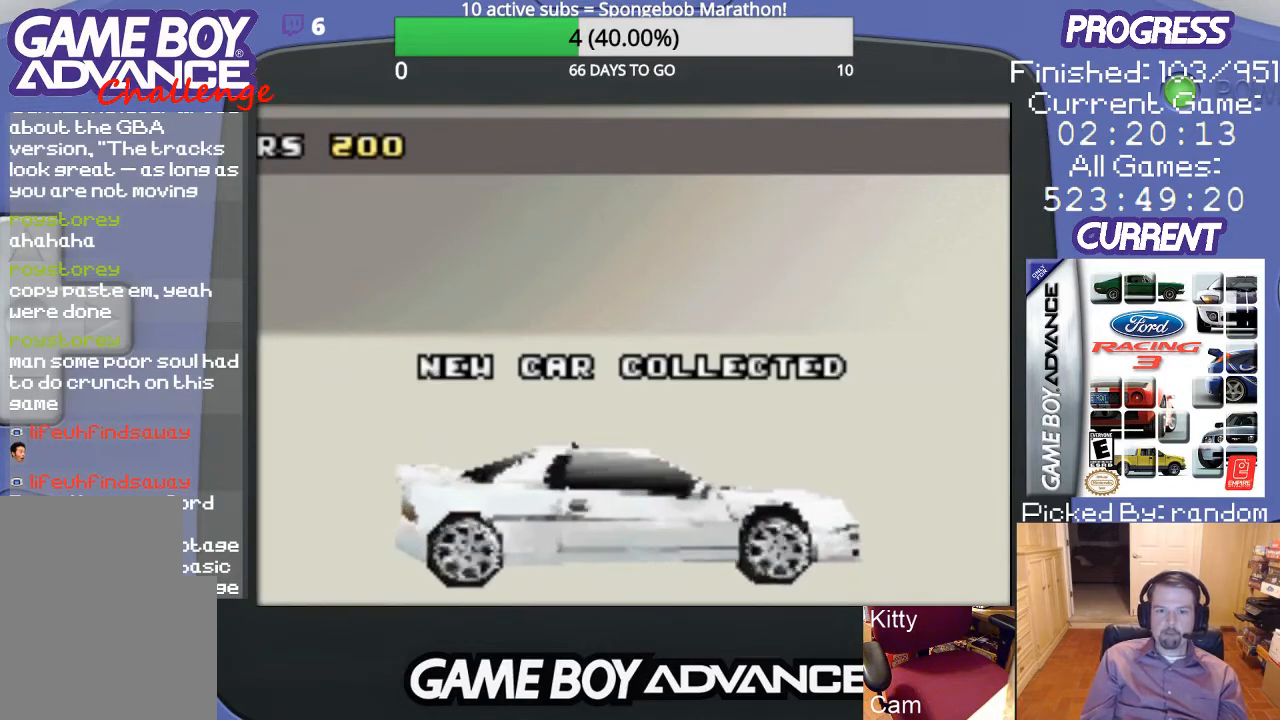
{"buttons": ["A"], "events": [[400, "A", "down"]]}
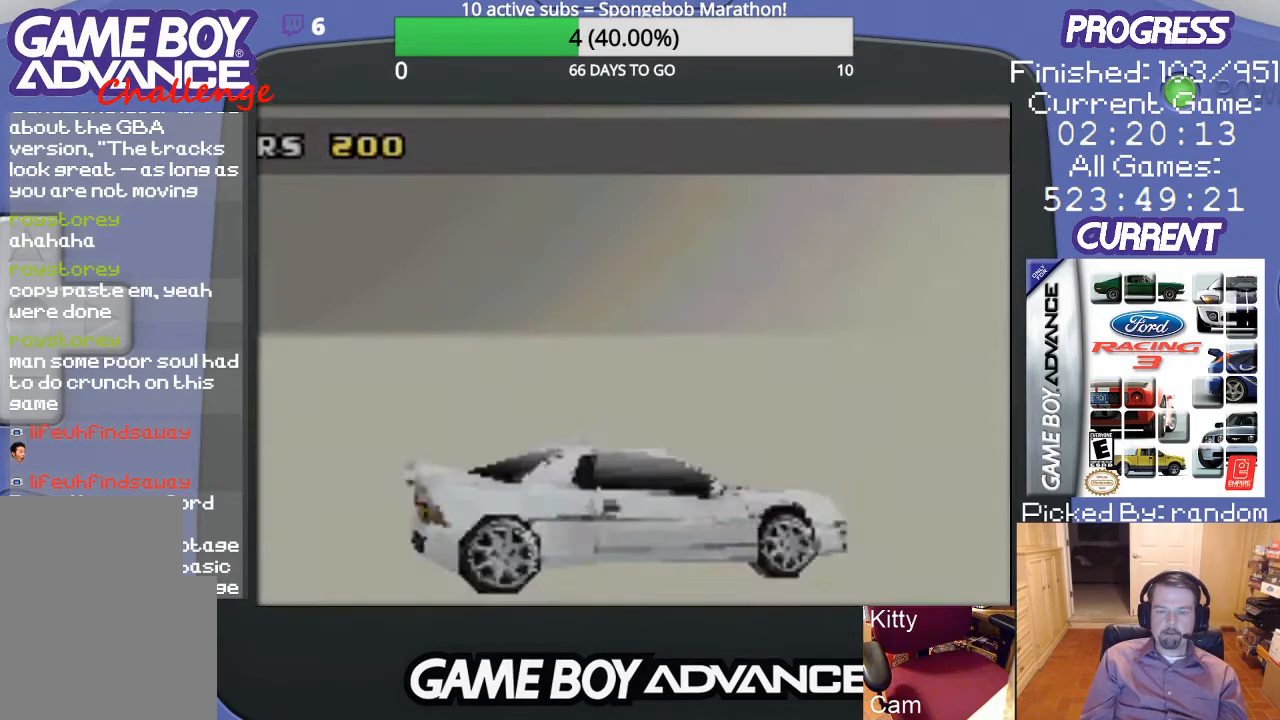
{"buttons": [], "events": [[33, "A", "up"]]}
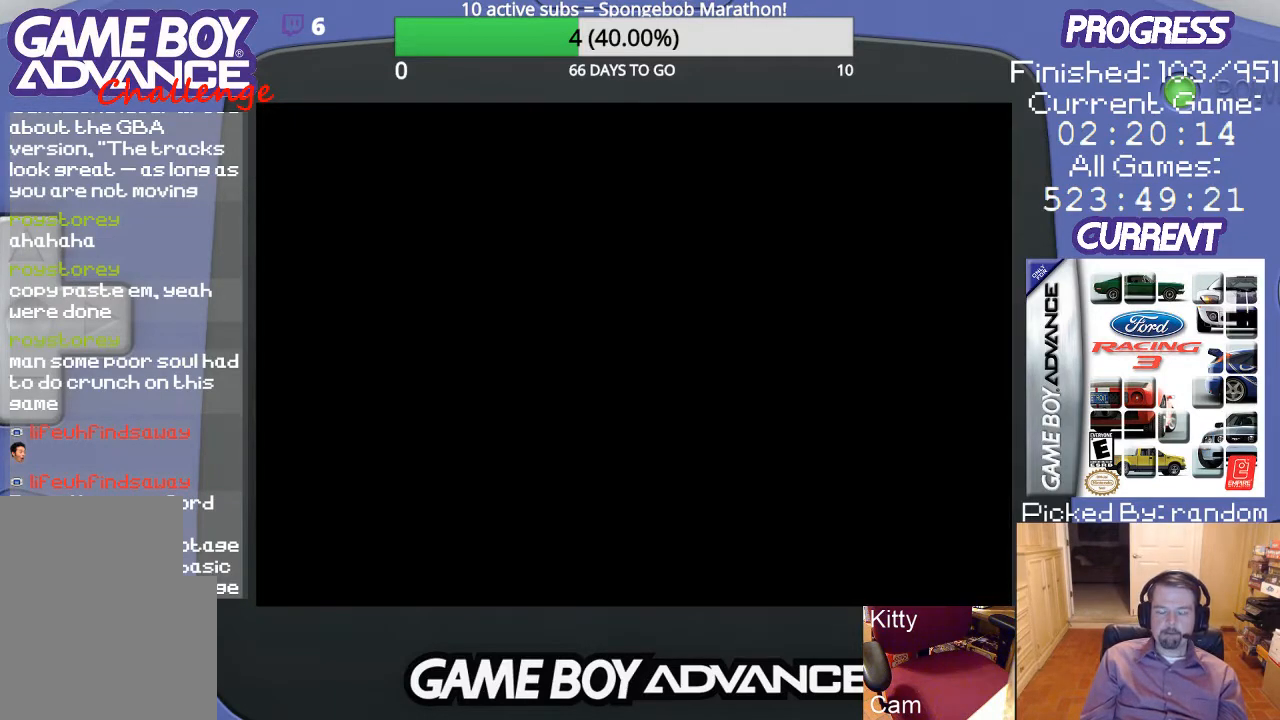
{"buttons": [], "events": []}
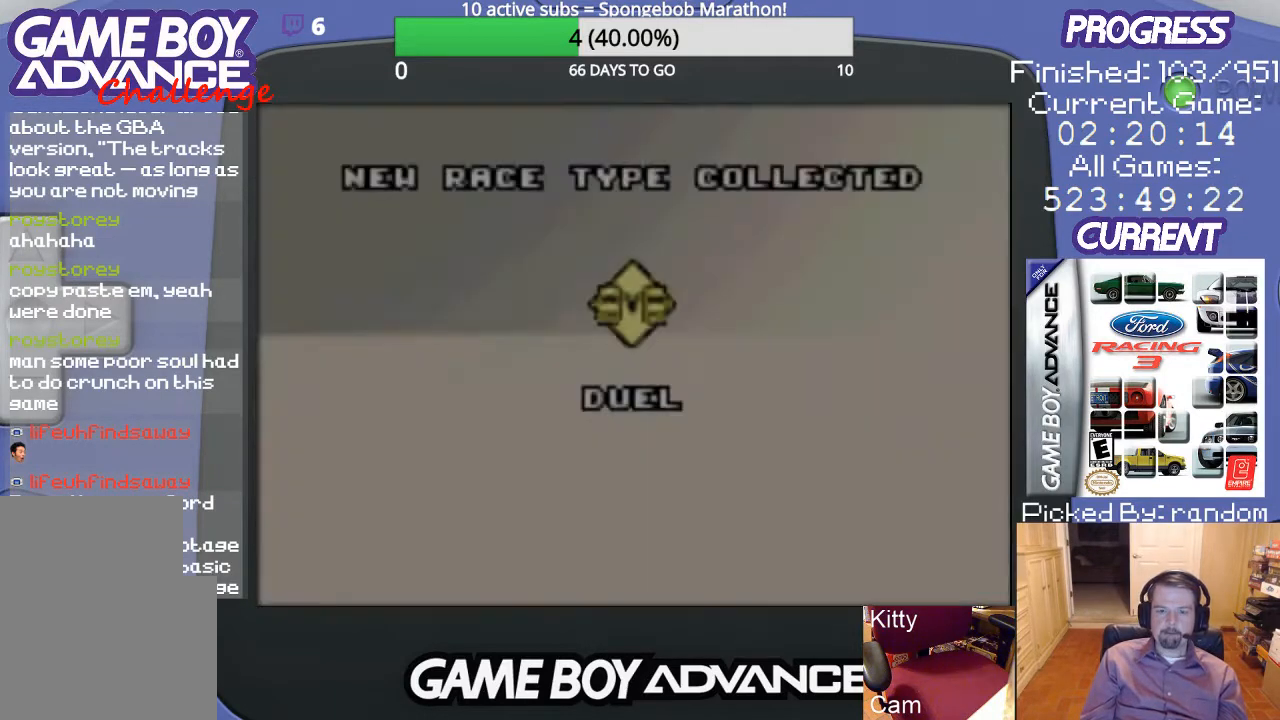
{"buttons": [], "events": []}
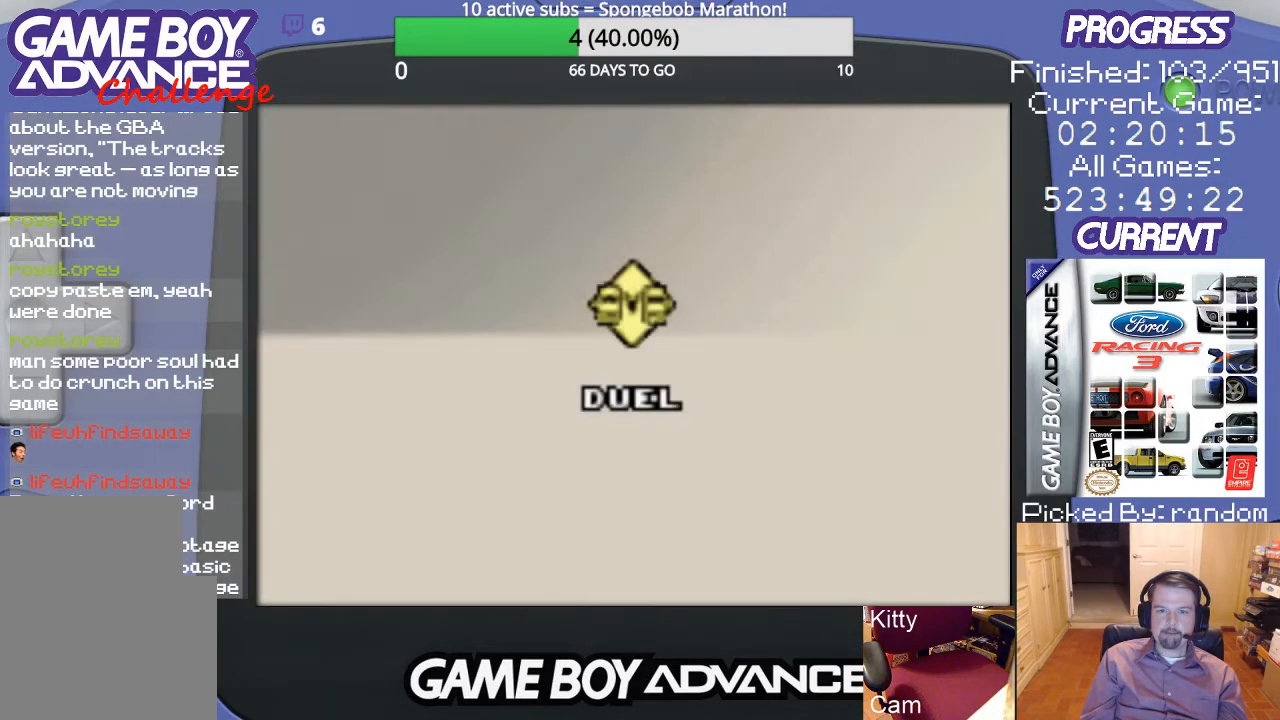
{"buttons": [], "events": [[367, "A", "down"], [500, "A", "up"]]}
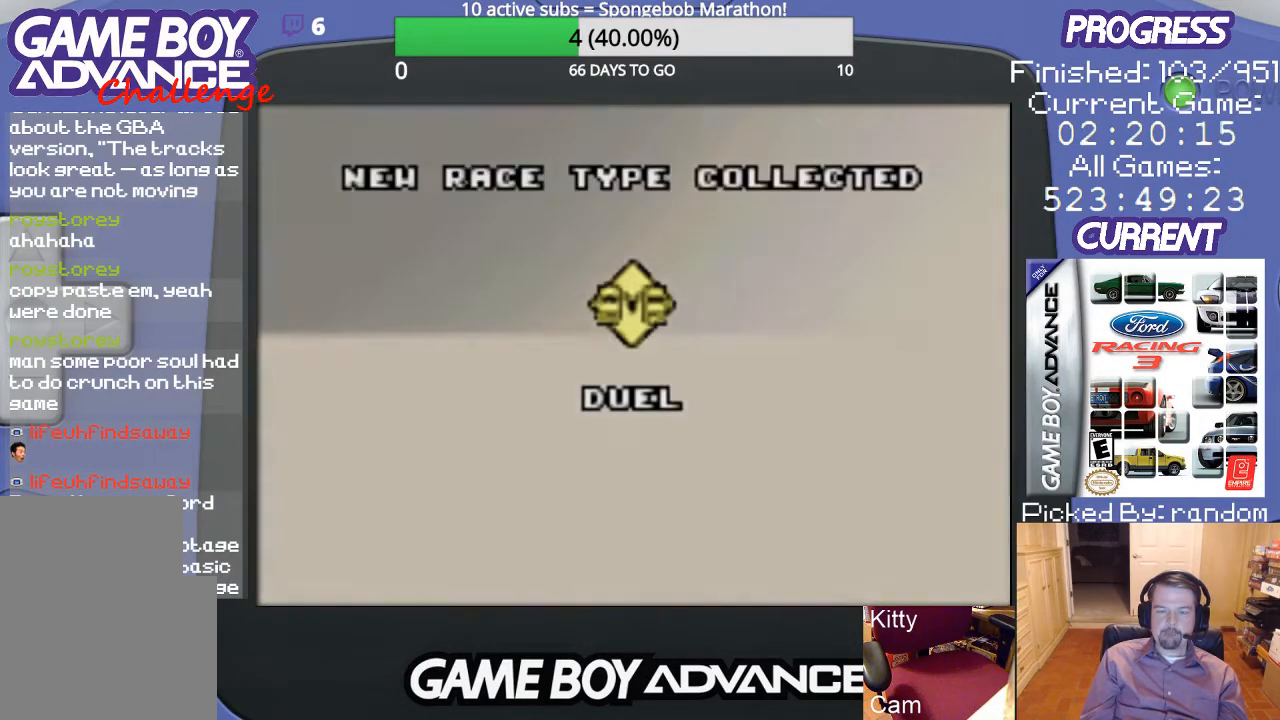
{"buttons": [], "events": []}
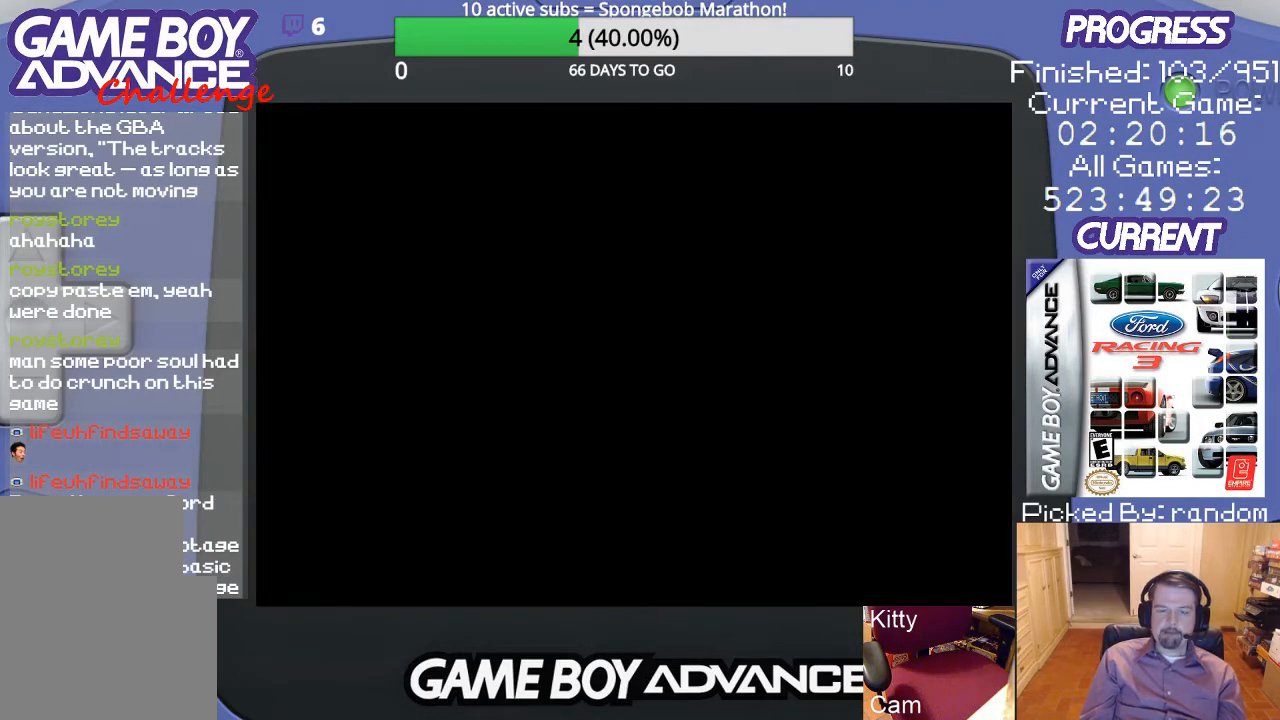
{"buttons": [], "events": []}
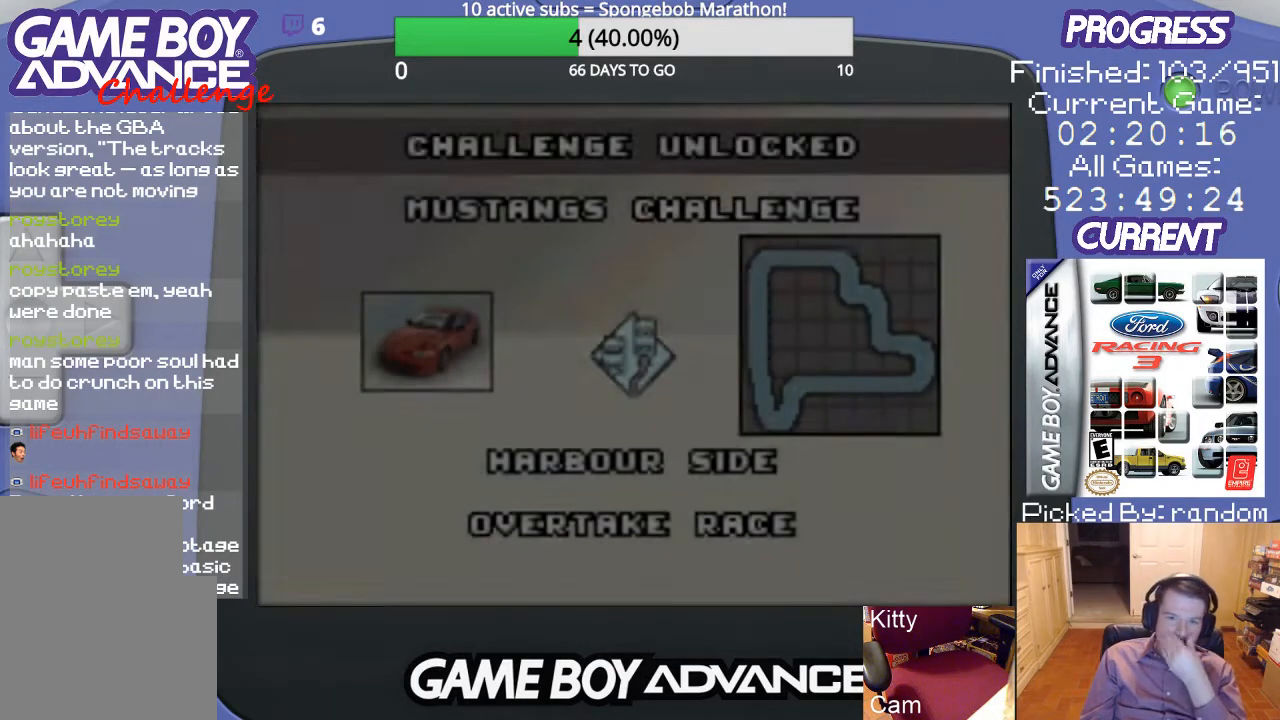
{"buttons": [], "events": []}
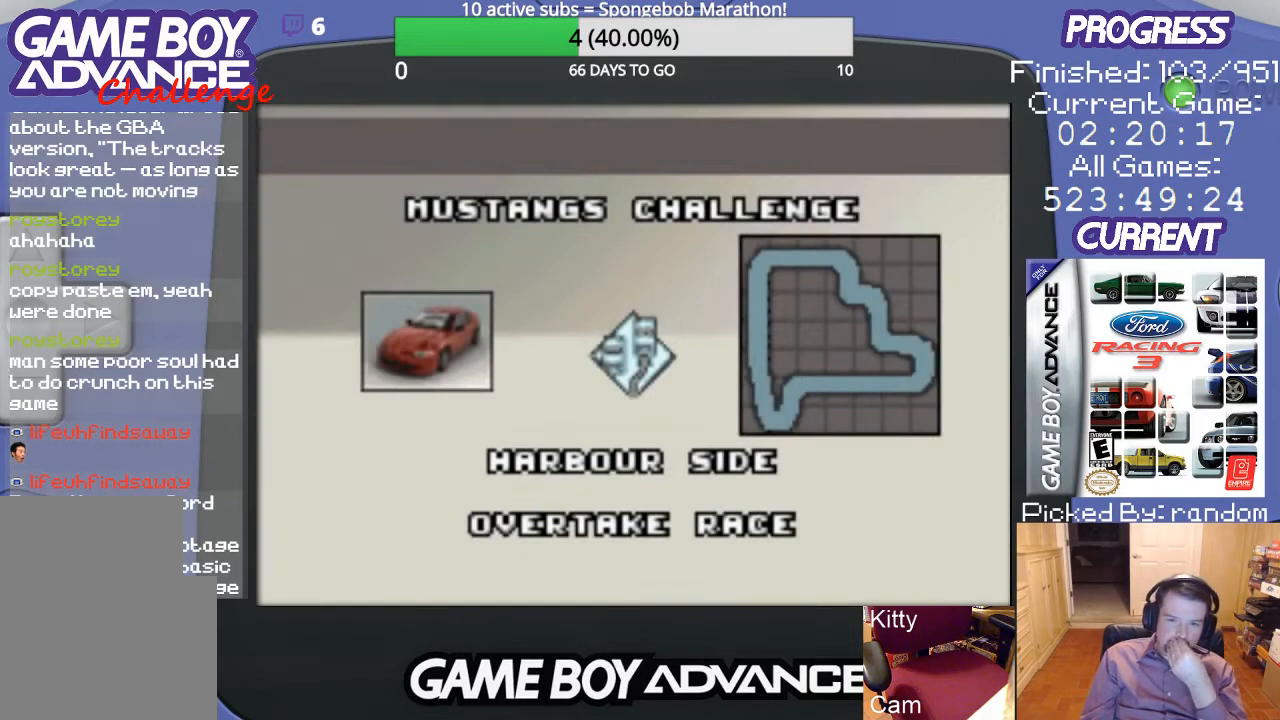
{"buttons": [], "events": []}
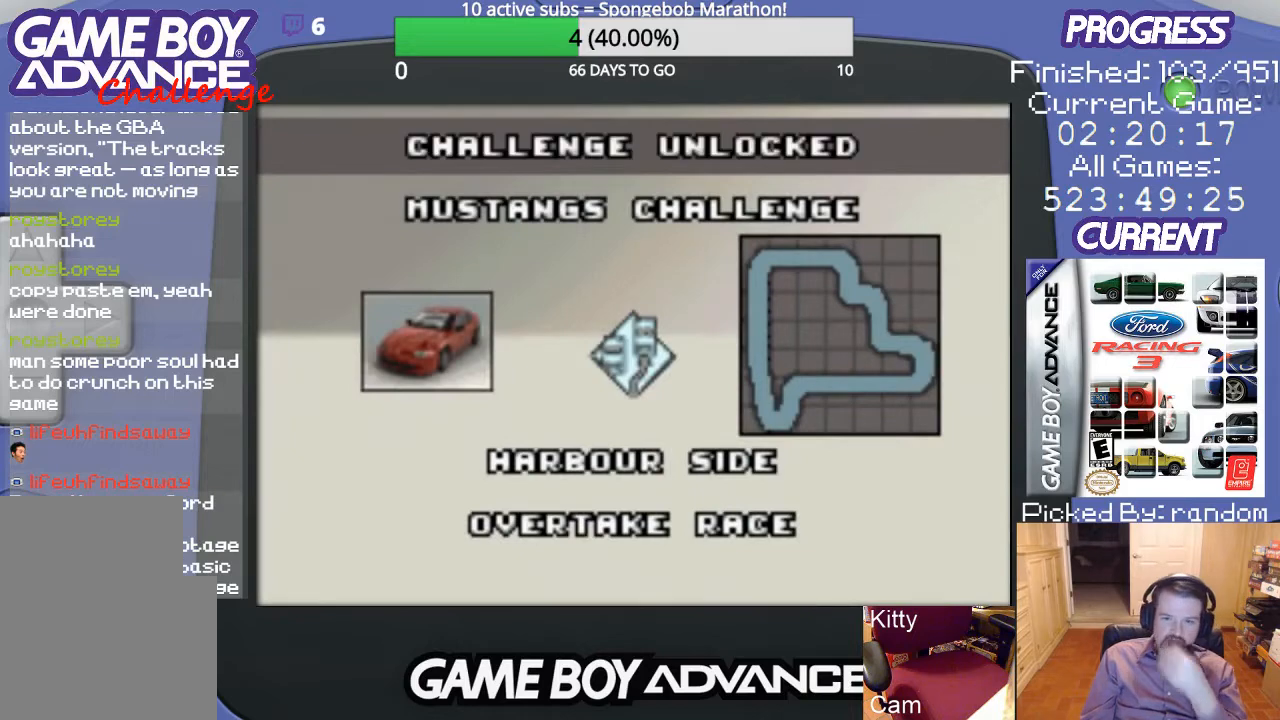
{"buttons": [], "events": [[200, "A", "down"], [300, "A", "up"]]}
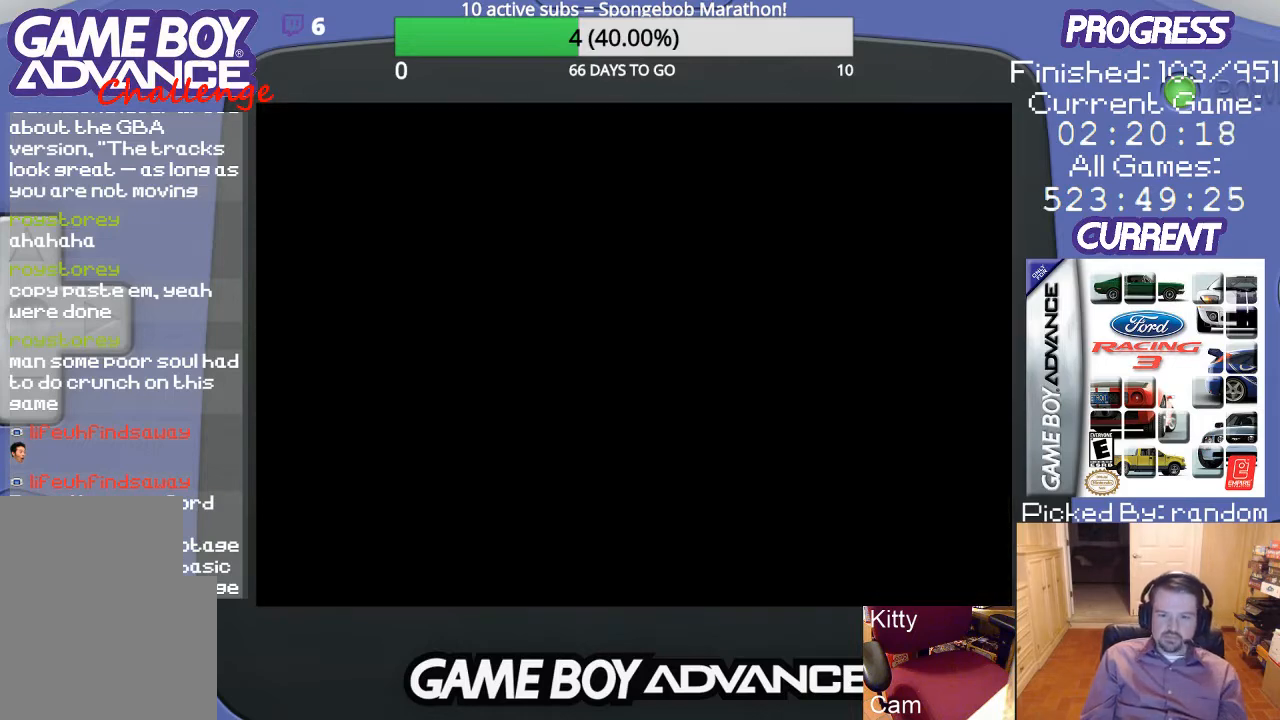
{"buttons": [], "events": []}
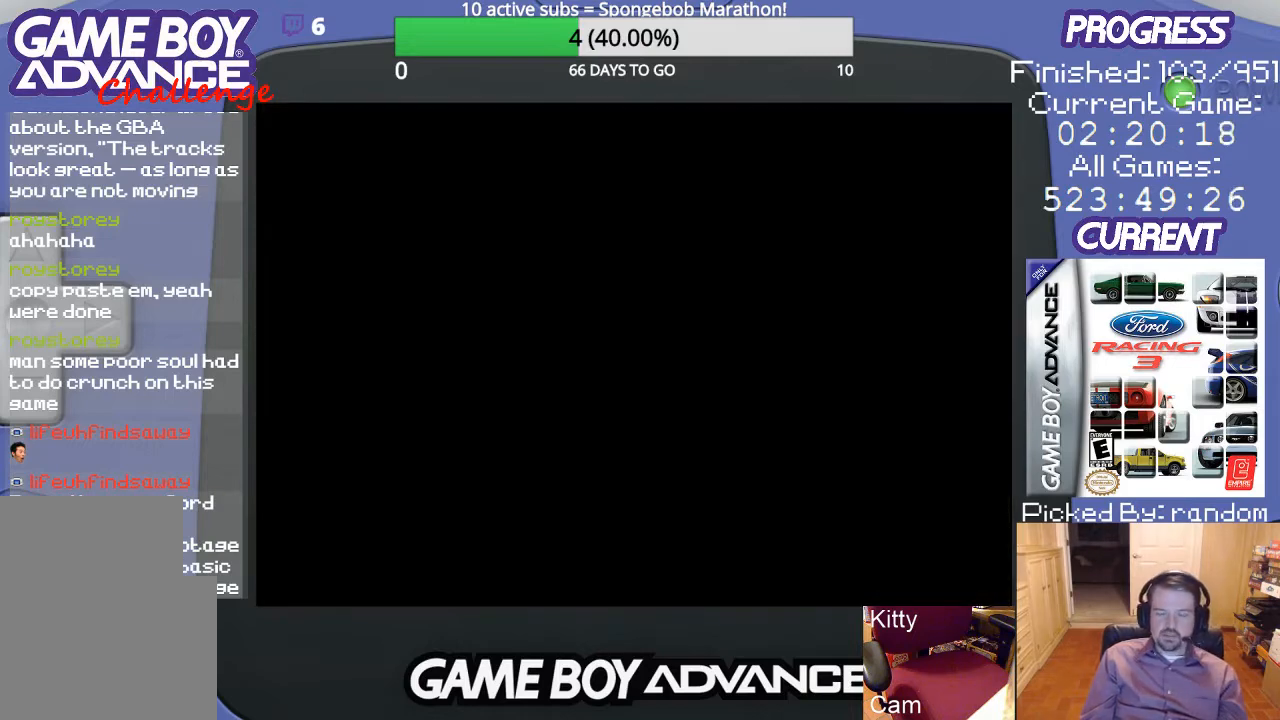
{"buttons": [], "events": []}
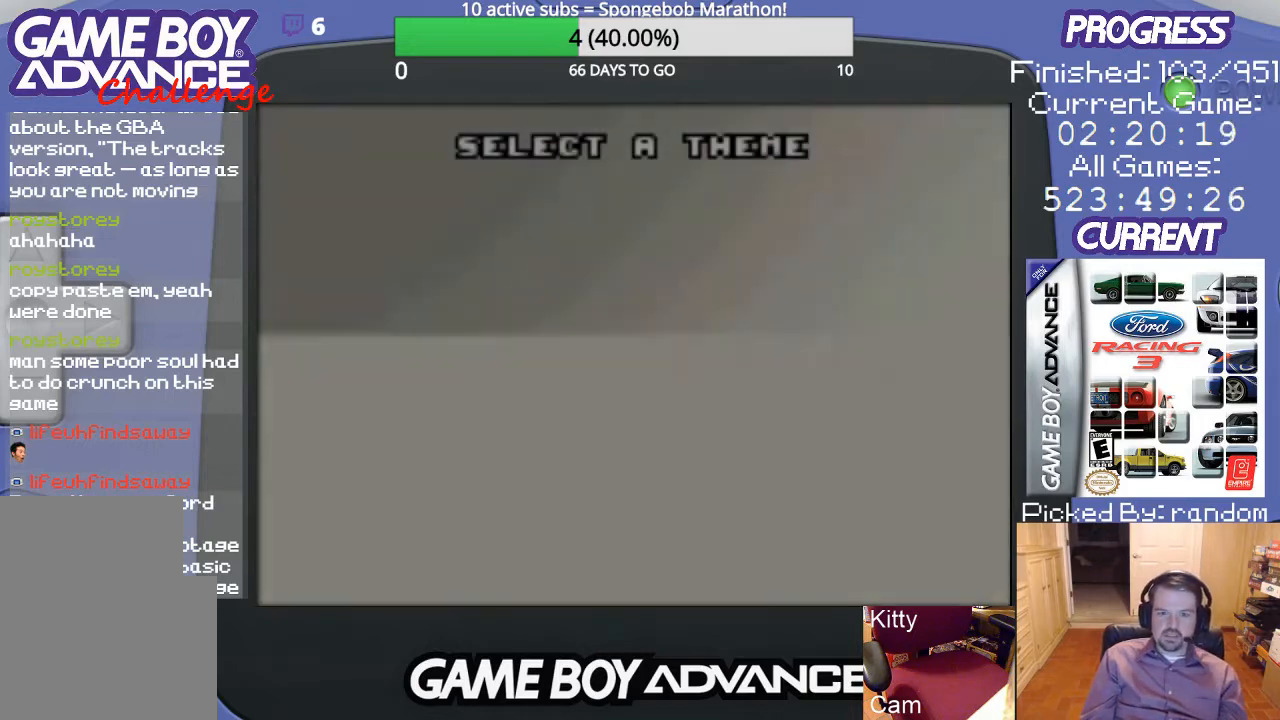
{"buttons": [], "events": []}
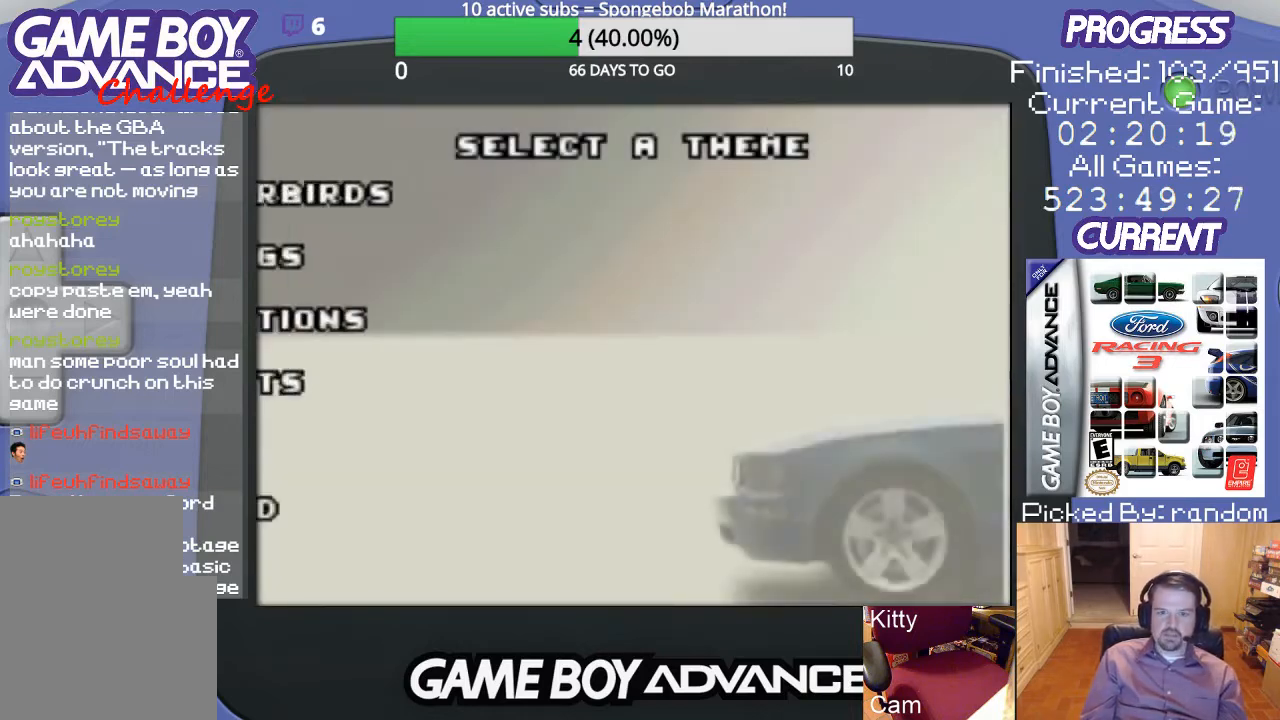
{"buttons": ["DPAD_UP"], "events": [[467, "DPAD_UP", "down"]]}
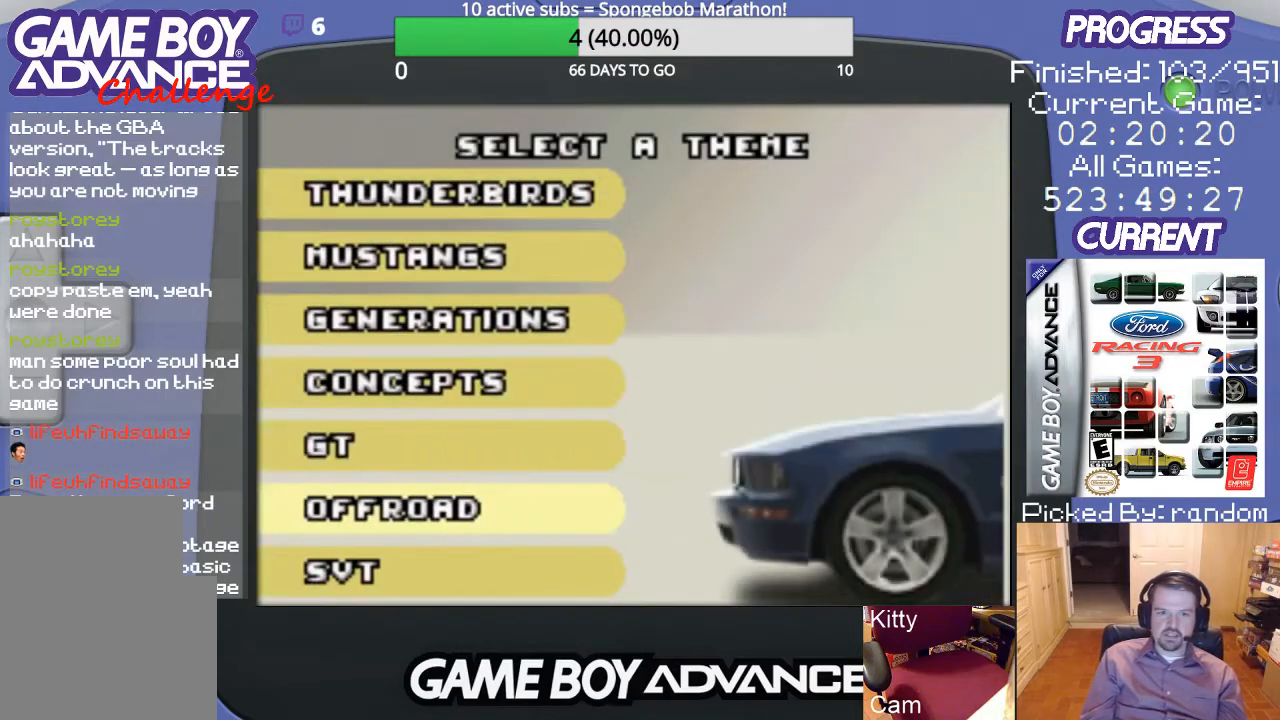
{"buttons": [], "events": [[100, "DPAD_UP", "up"], [233, "DPAD_UP", "down"], [300, "DPAD_UP", "up"], [433, "DPAD_UP", "down"], [500, "DPAD_UP", "up"]]}
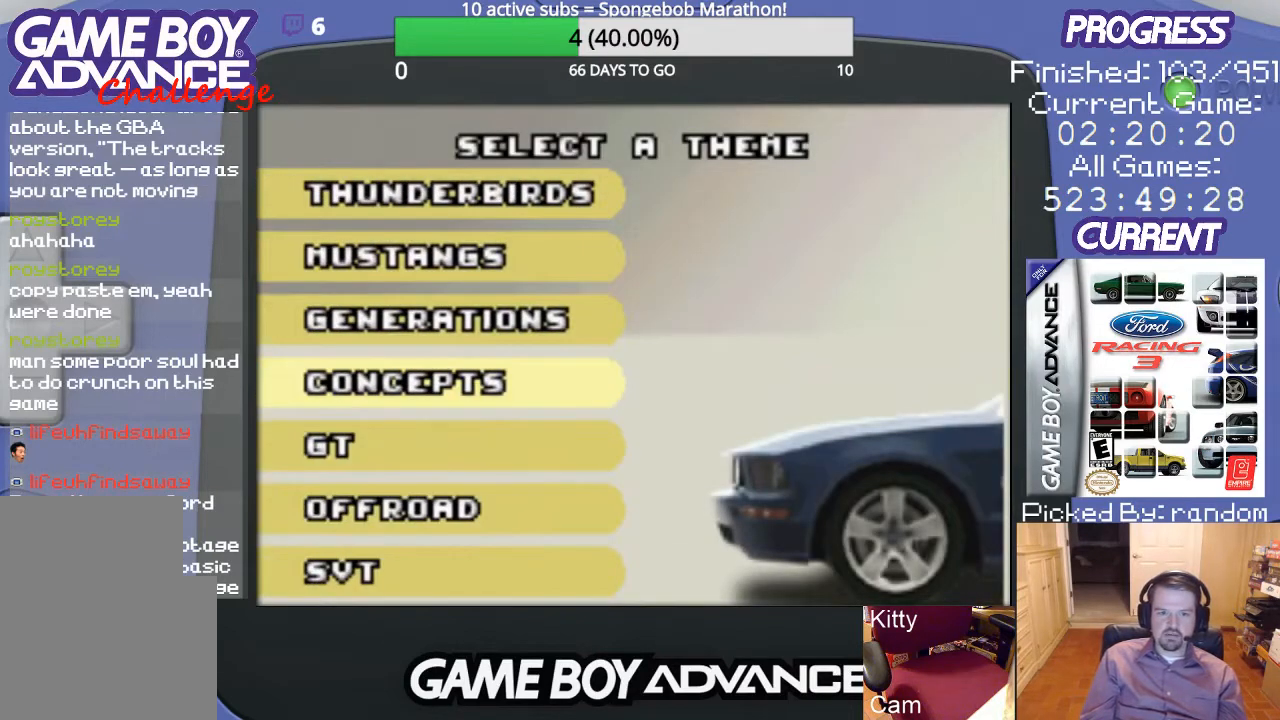
{"buttons": [], "events": [[233, "DPAD_UP", "down"], [300, "DPAD_UP", "up"]]}
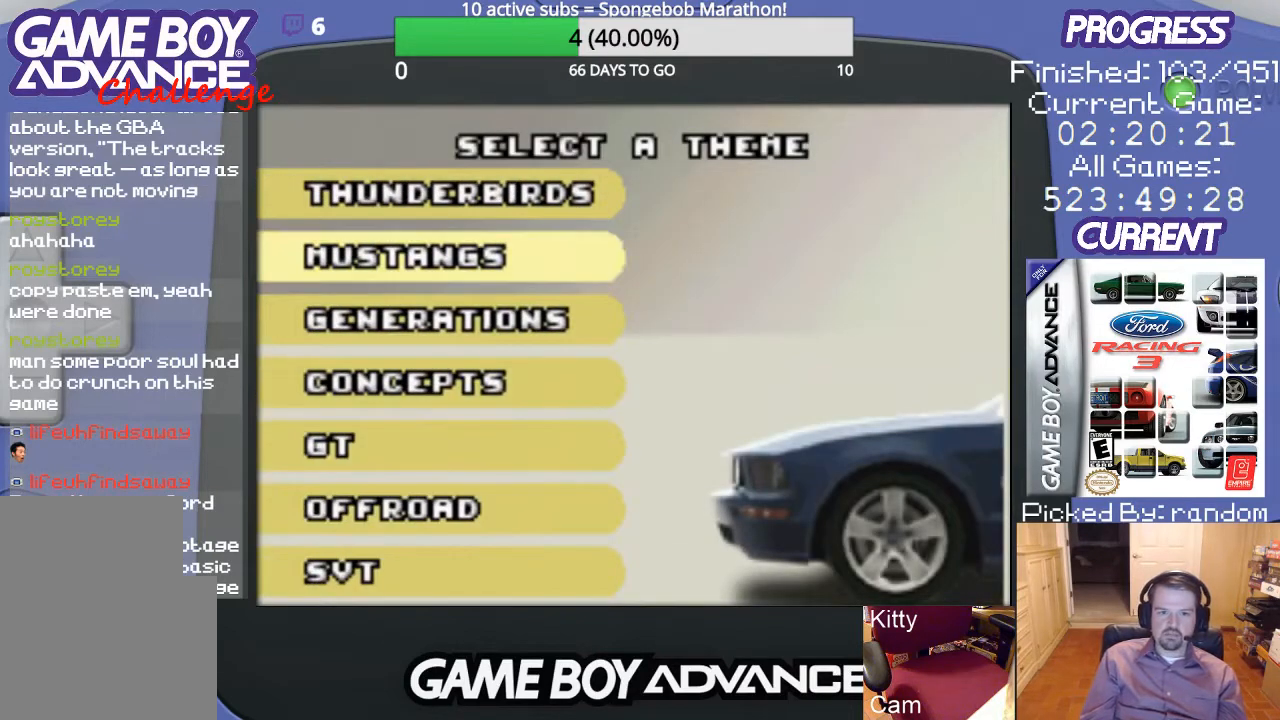
{"buttons": [], "events": [[67, "A", "down"], [167, "A", "up"]]}
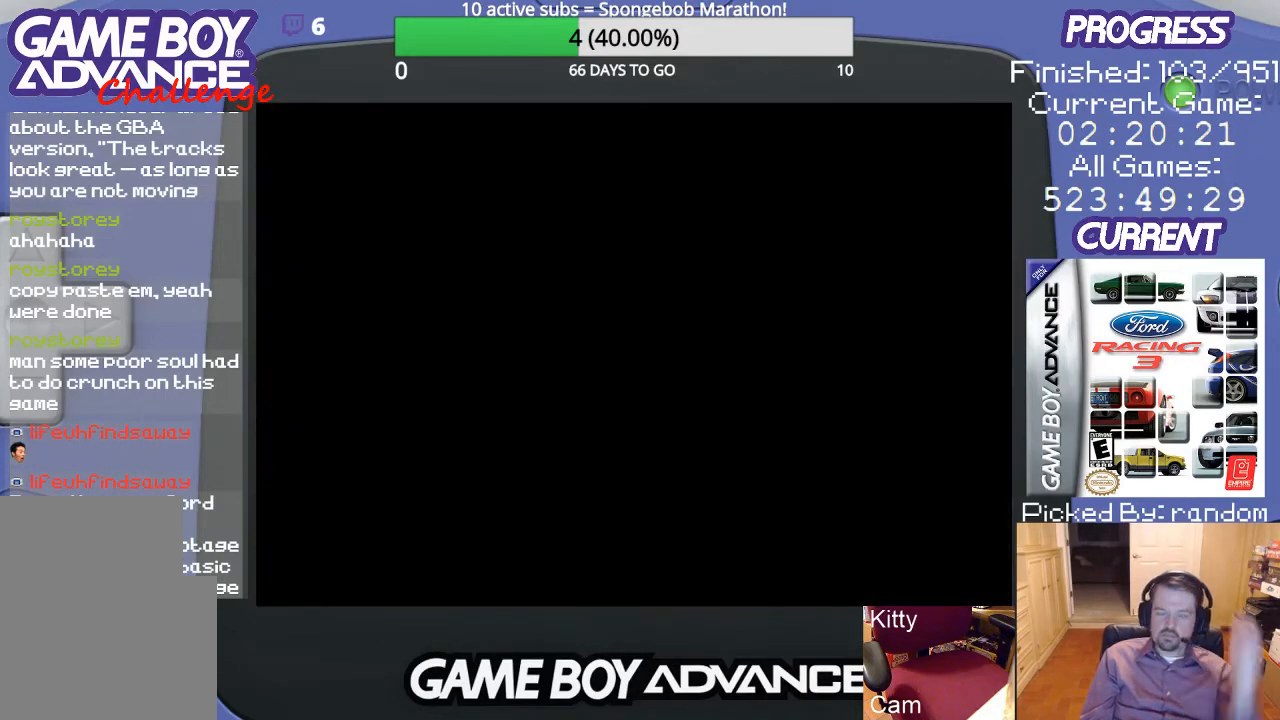
{"buttons": [], "events": []}
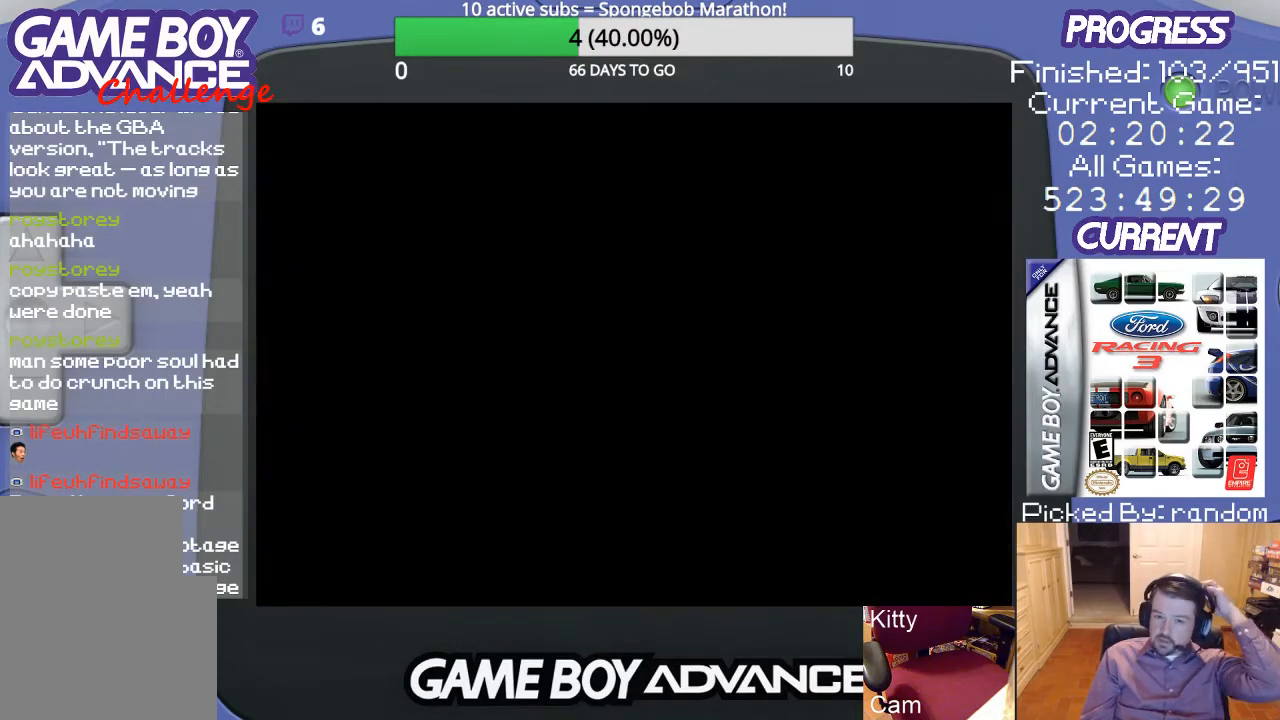
{"buttons": [], "events": []}
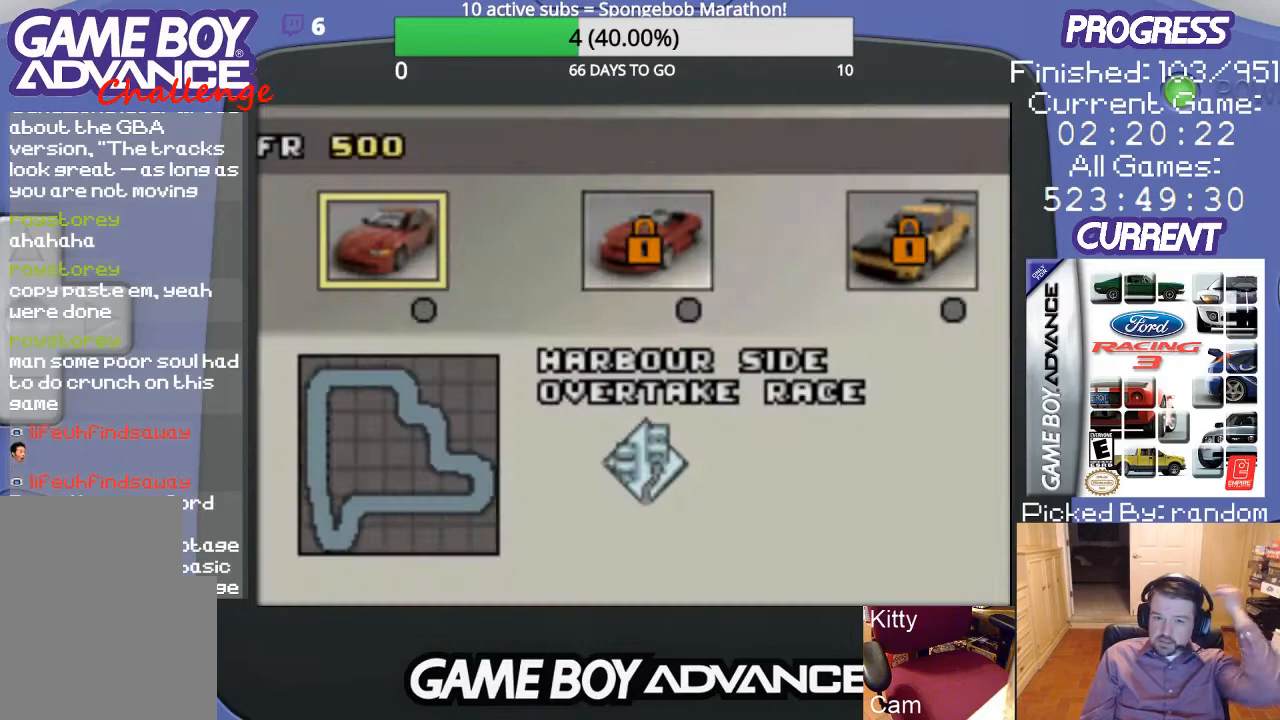
{"buttons": [], "events": []}
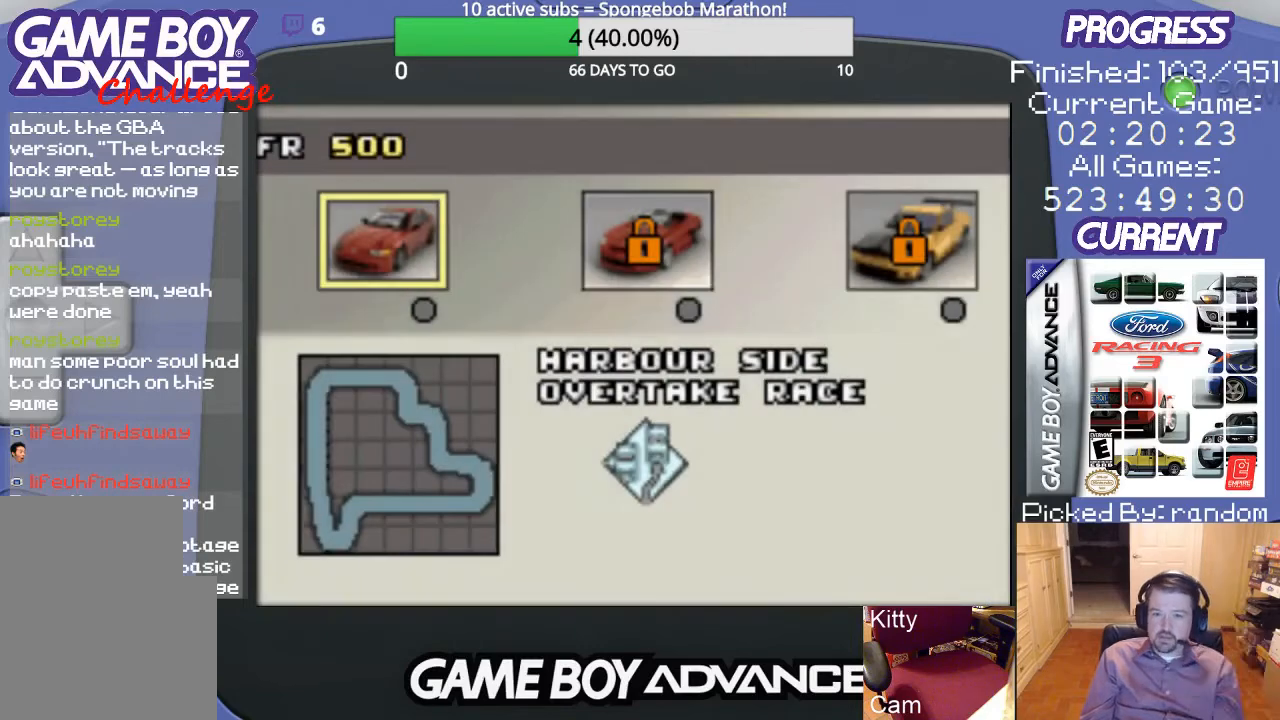
{"buttons": [], "events": [[167, "A", "down"], [267, "A", "up"]]}